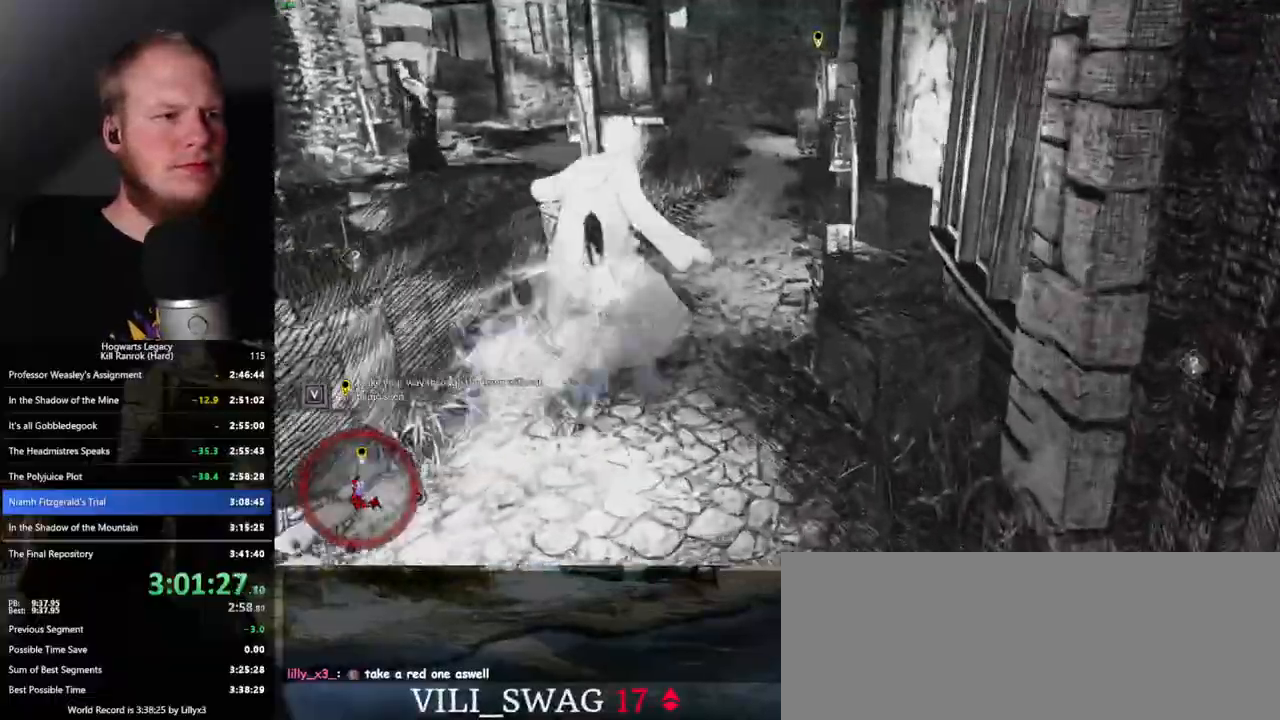
Gameplay with keyboard and mouse; each line is a JSON object with the keys and mouse buttons held at the frame after it. "events" lists presses ("down") and releases ("up") of ".", "/", "0", "1", "2", "3", "4", "5", "6", "7", "8", "9", "a", "alt_l", "alt_r", "b", "backslash", "backspace", "c", "caps_lock", "comma", "ctrl_l", "ctrl_r", "d", "e", "equals", "escape", "f", "f1", "f10", "f11", "f12", "f2", "f3", "f4", "f5", "f6", "f7", "f8", "f9", "g", "h", "i", "j", "k", "l", "lbracket", "m", "minus", "n", "o", "p", "q", "quote", "r", "rbracket", "return", "s", "semicolon", "shift_l", "shift_r", "space", "super", "super_r", "t", "tab", "tilde", "u", "v", "w", "x", "y", "z", "mouse_left", "mouse_wheel", "mouse_right", "mouse_mb4" and "mouse_mb5" between this image and that frame as [ms after this image, input, new state], when the widget could be followed in between. "mouse_left", "mouse_wheel", "mouse_right", "mouse_mb4", "mouse_mb5" = the "left", "wheel", "right", "mb4", "mb5" buttons of the "mouse" list. No other keys are recorded. "wheel" means that the mouse wheel is clicked or scrolled. Mouse movement is not recorded.
{"keys": ["space", "w"], "mouse": [], "events": [[250, "space", "down"]]}
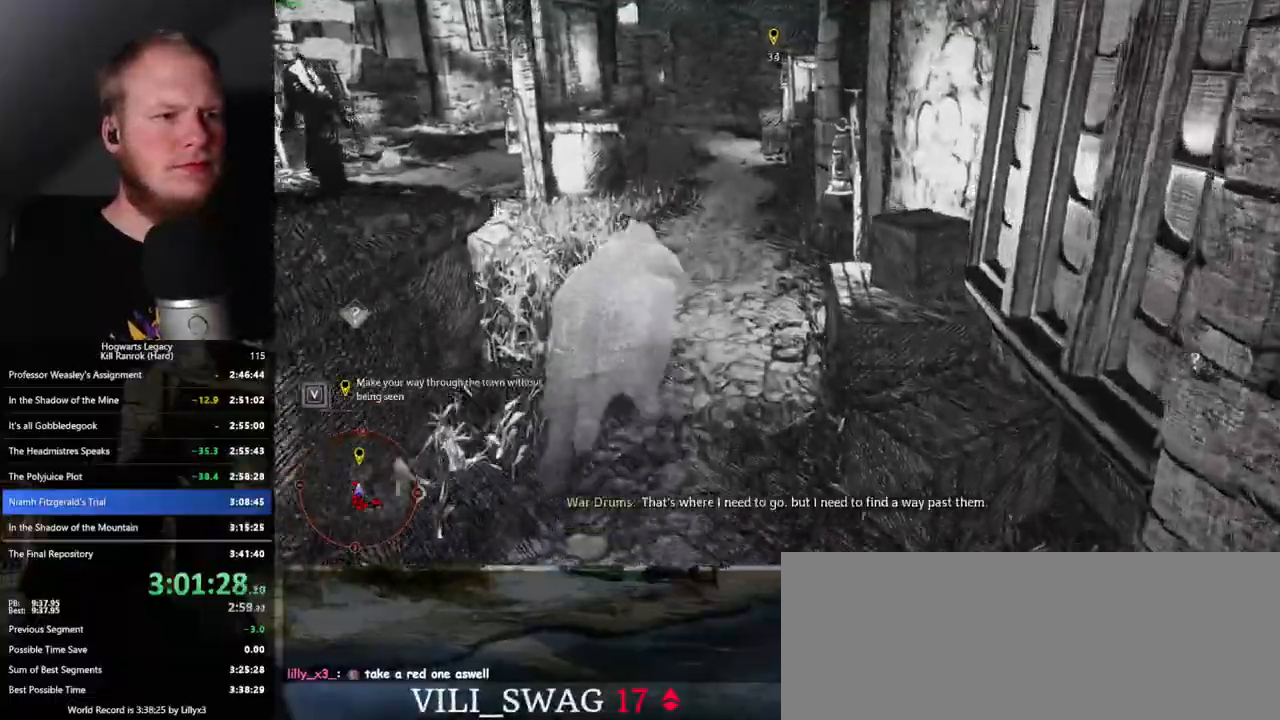
{"keys": ["w"], "mouse": [], "events": [[400, "space", "up"]]}
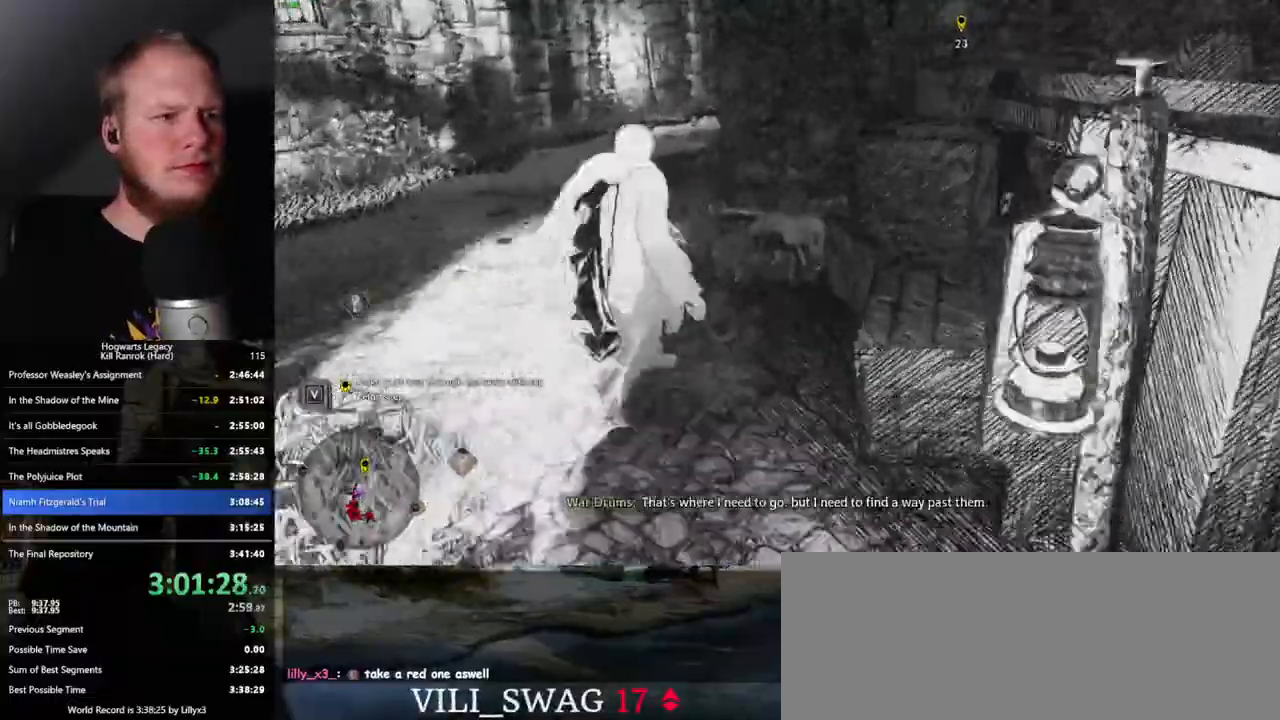
{"keys": ["space", "w"], "mouse": [], "events": [[267, "space", "down"]]}
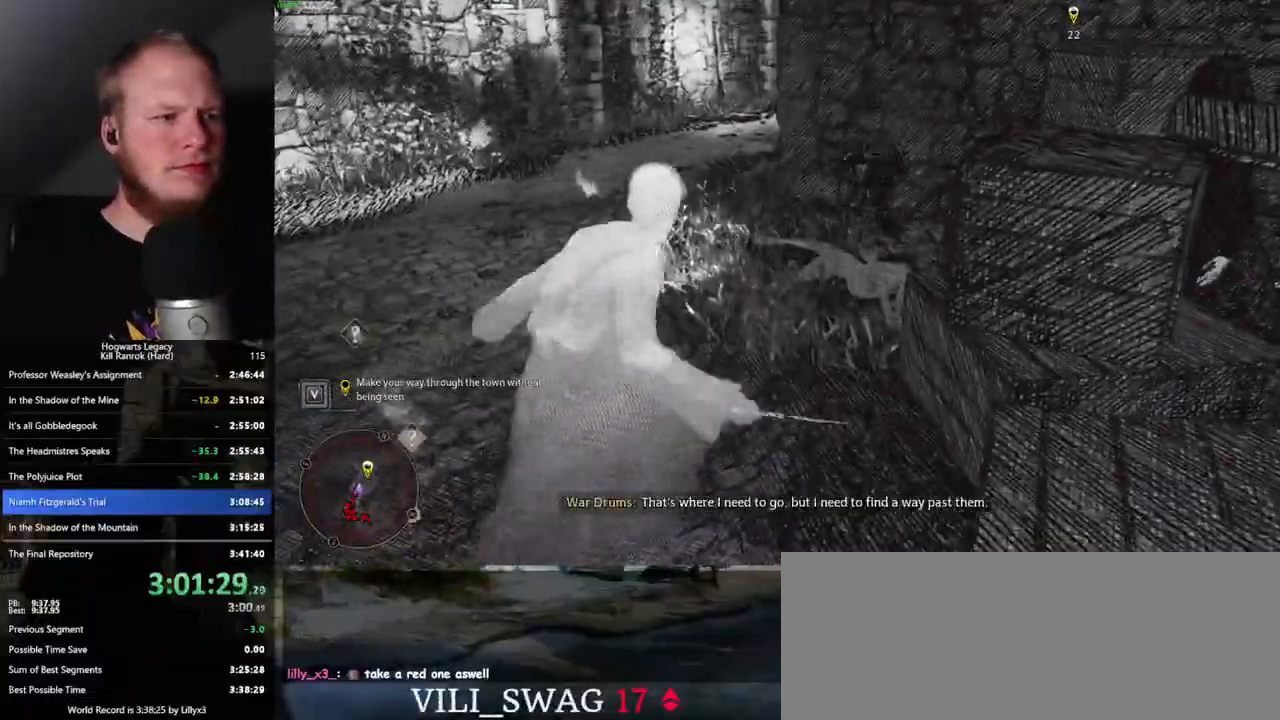
{"keys": ["space", "w"], "mouse": [], "events": []}
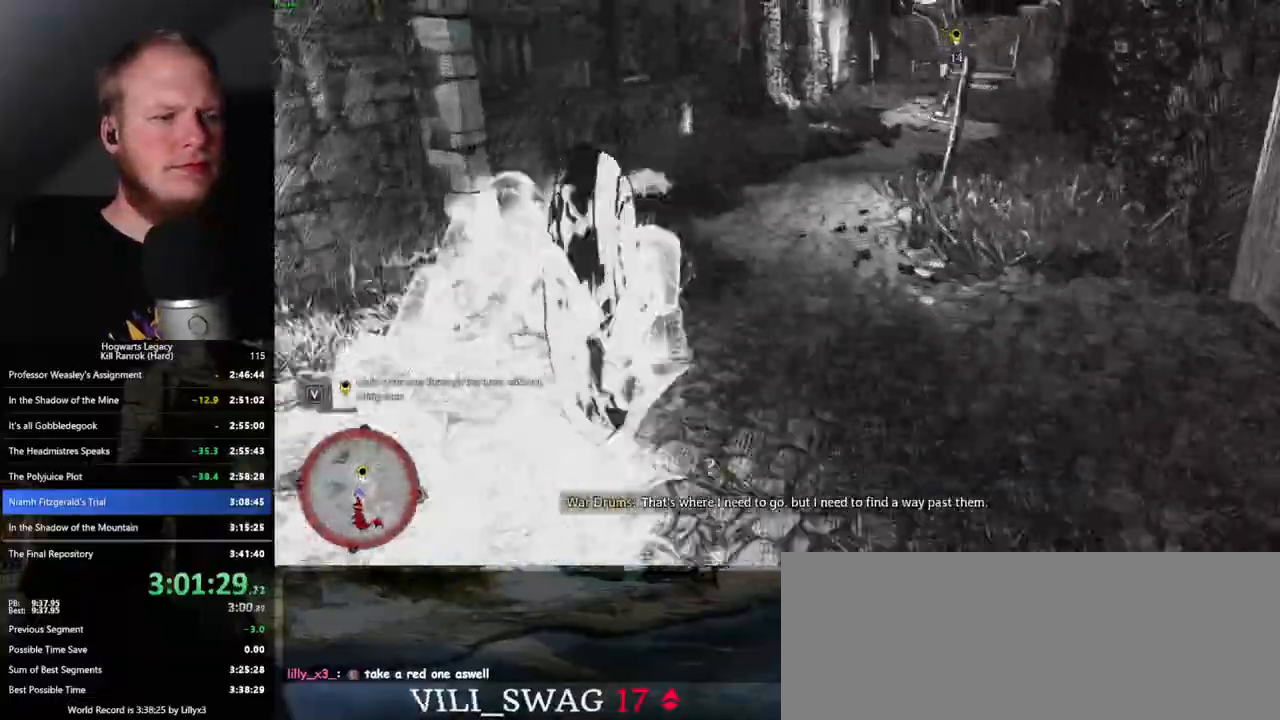
{"keys": ["space", "w"], "mouse": [], "events": [[83, "space", "up"], [317, "space", "down"]]}
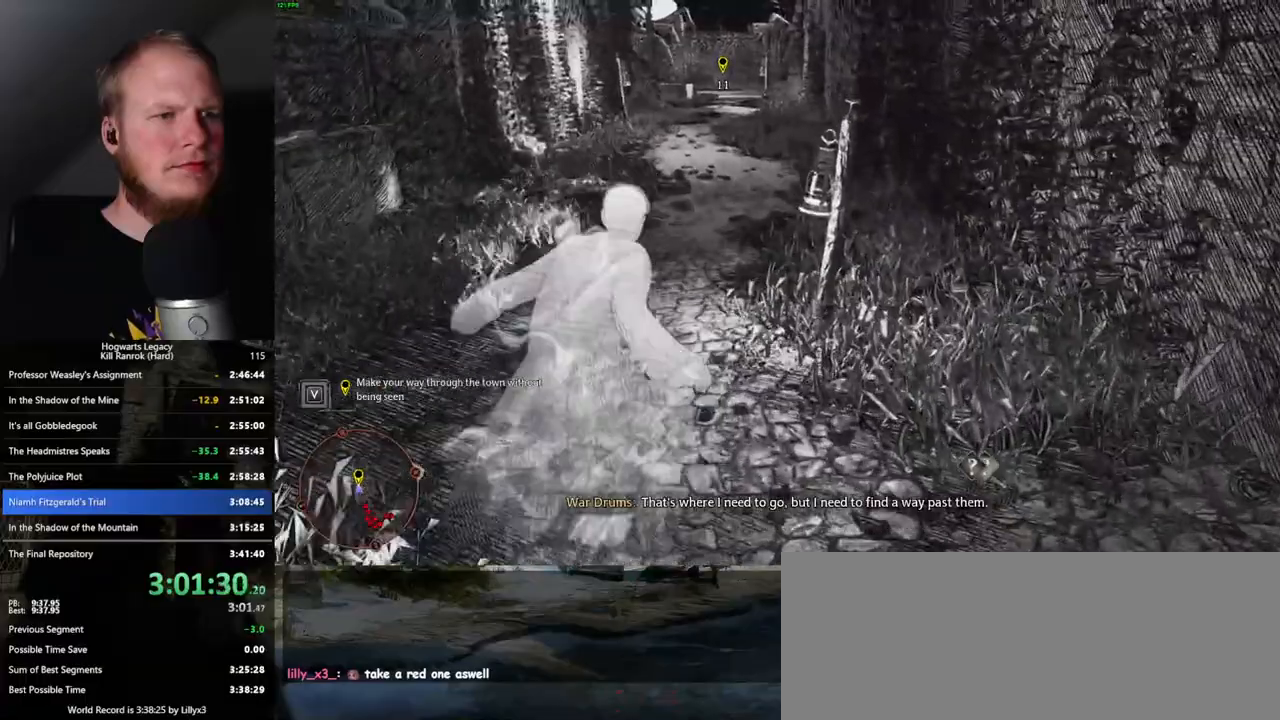
{"keys": ["space", "w"], "mouse": [], "events": []}
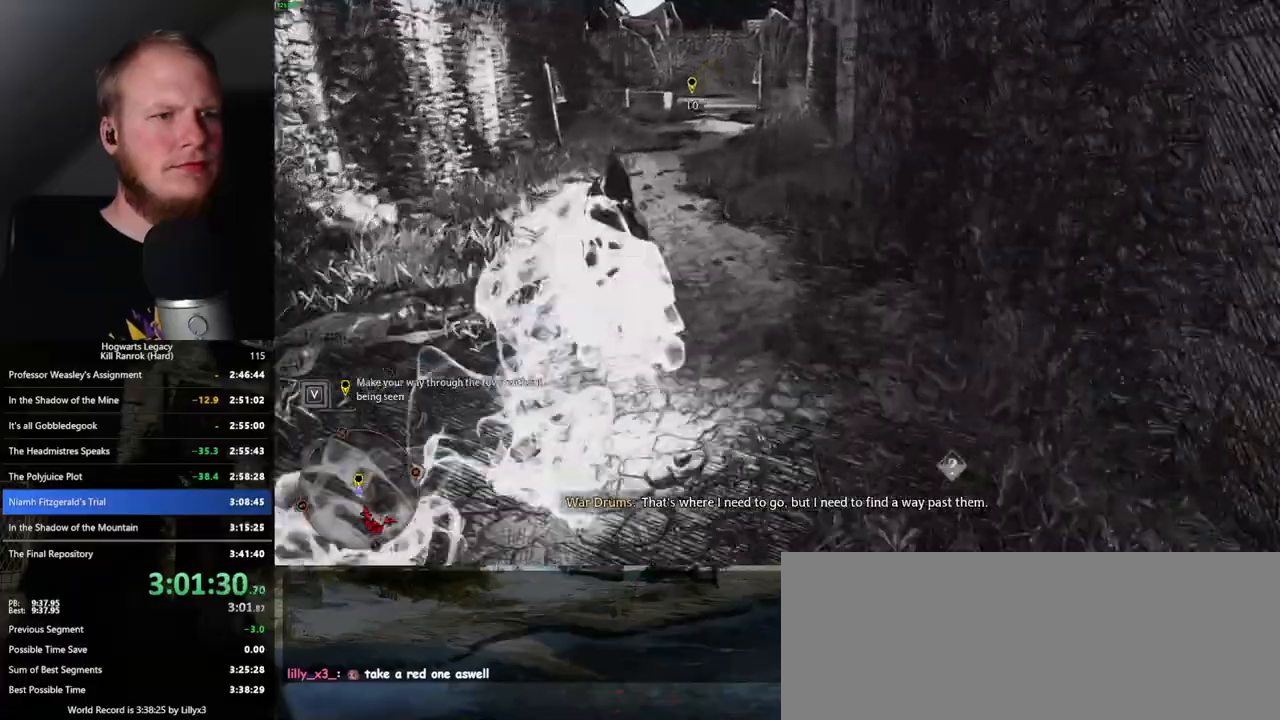
{"keys": ["w"], "mouse": [], "events": [[50, "space", "up"]]}
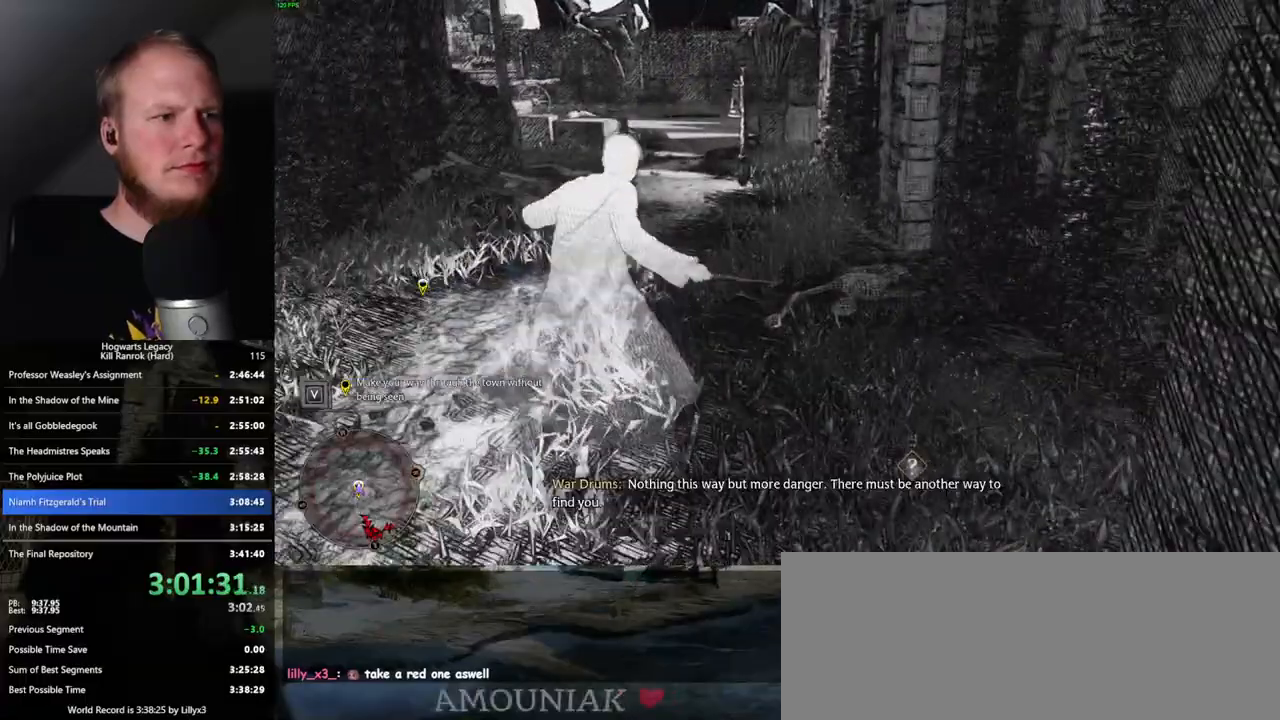
{"keys": ["s"], "mouse": [], "events": [[50, "a", "down"], [133, "w", "up"], [283, "s", "down"], [383, "a", "up"]]}
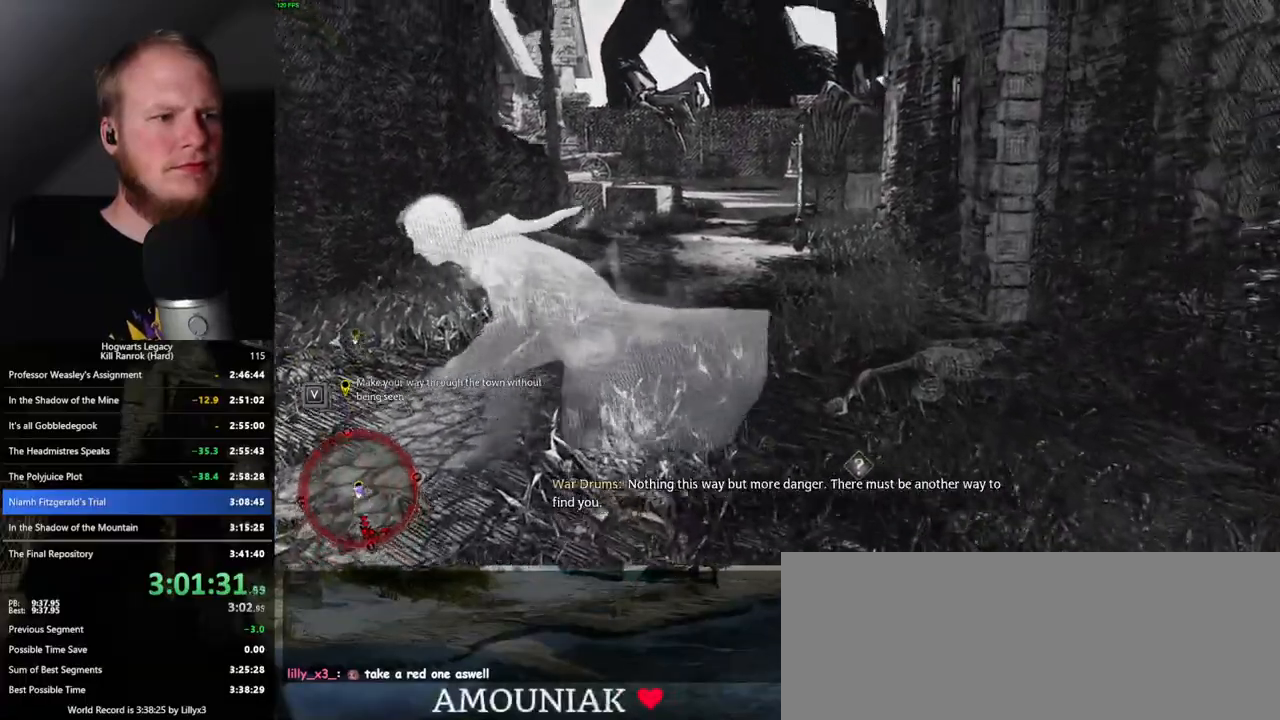
{"keys": ["s"], "mouse": [], "events": []}
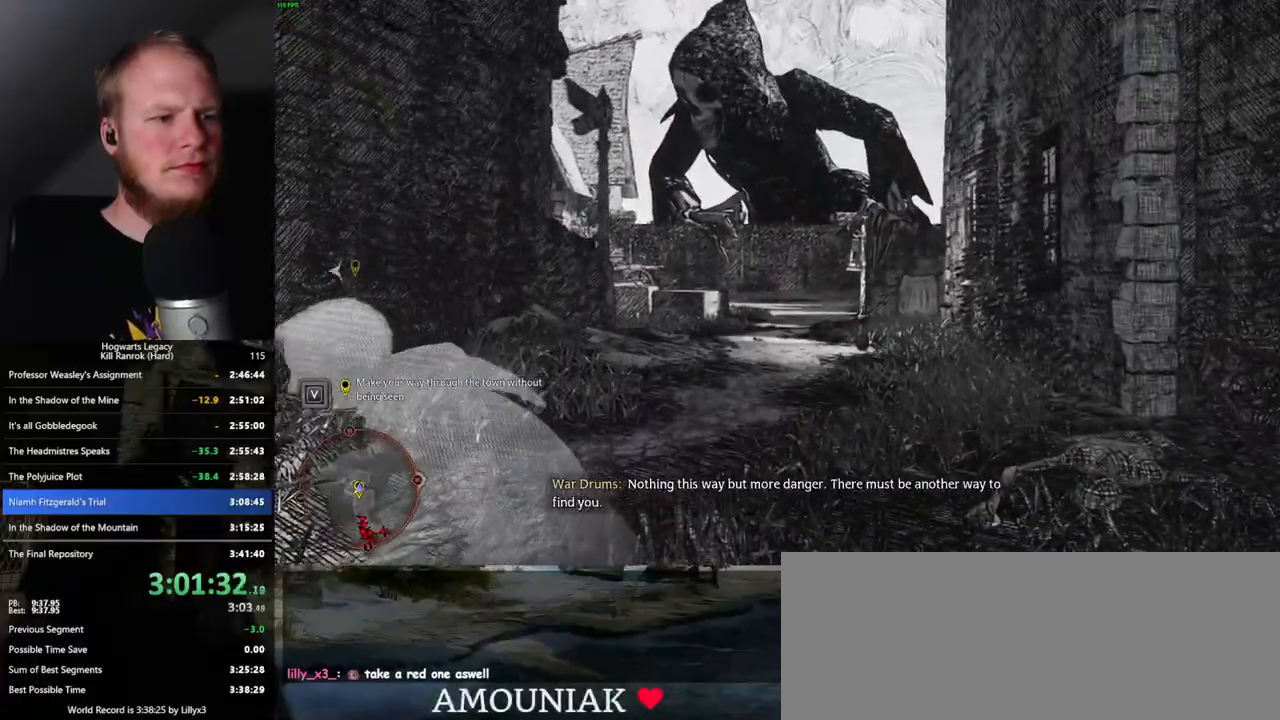
{"keys": ["d", "s"], "mouse": [], "events": [[300, "d", "down"]]}
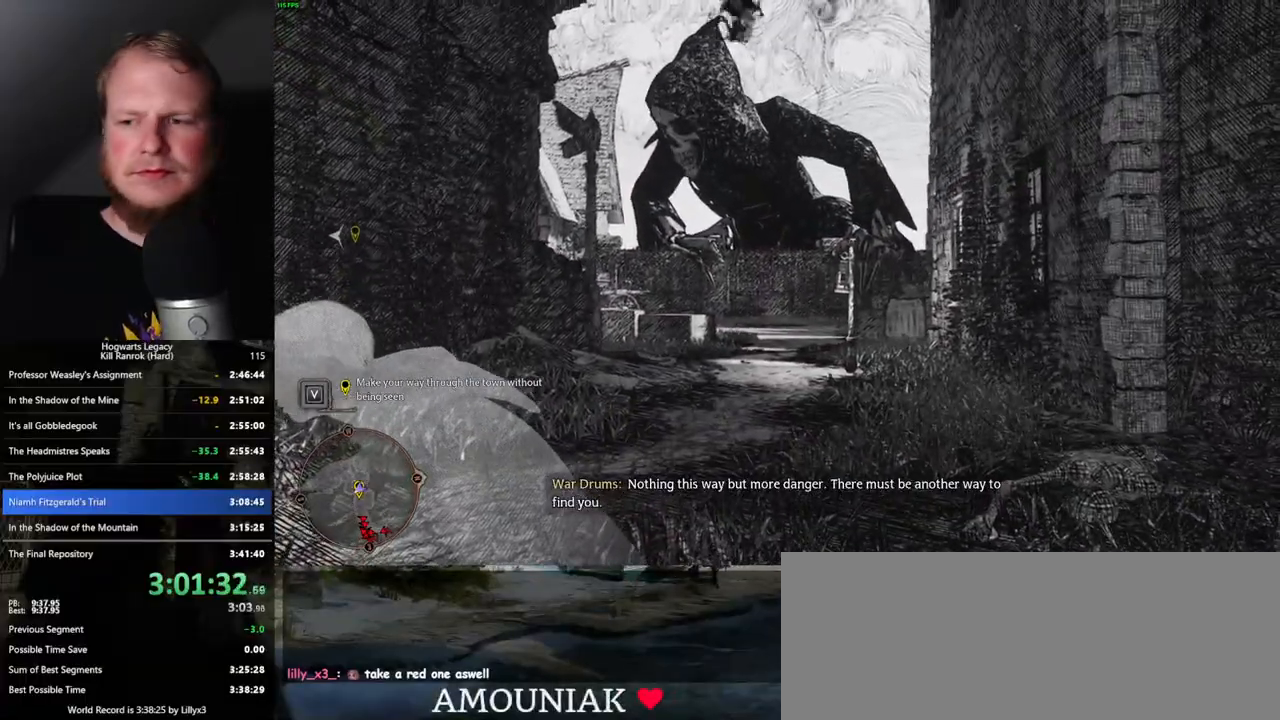
{"keys": ["s"], "mouse": [], "events": [[33, "d", "up"]]}
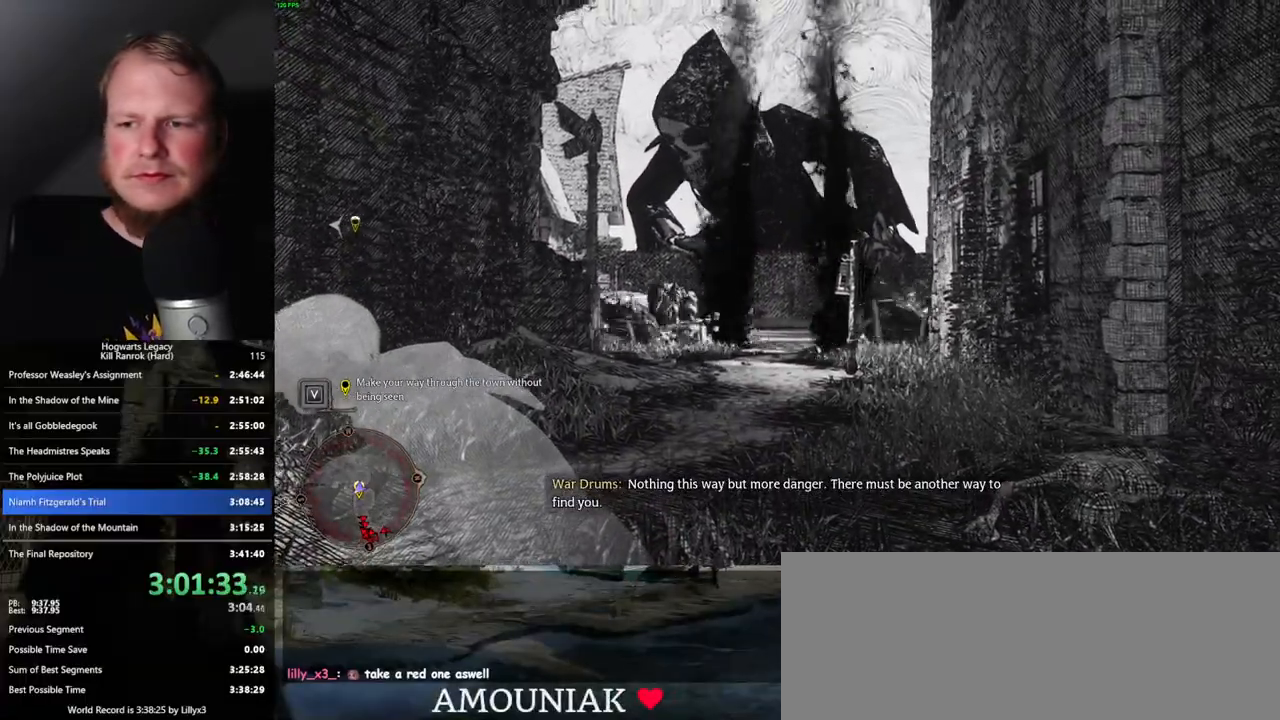
{"keys": [], "mouse": [], "events": [[417, "s", "up"]]}
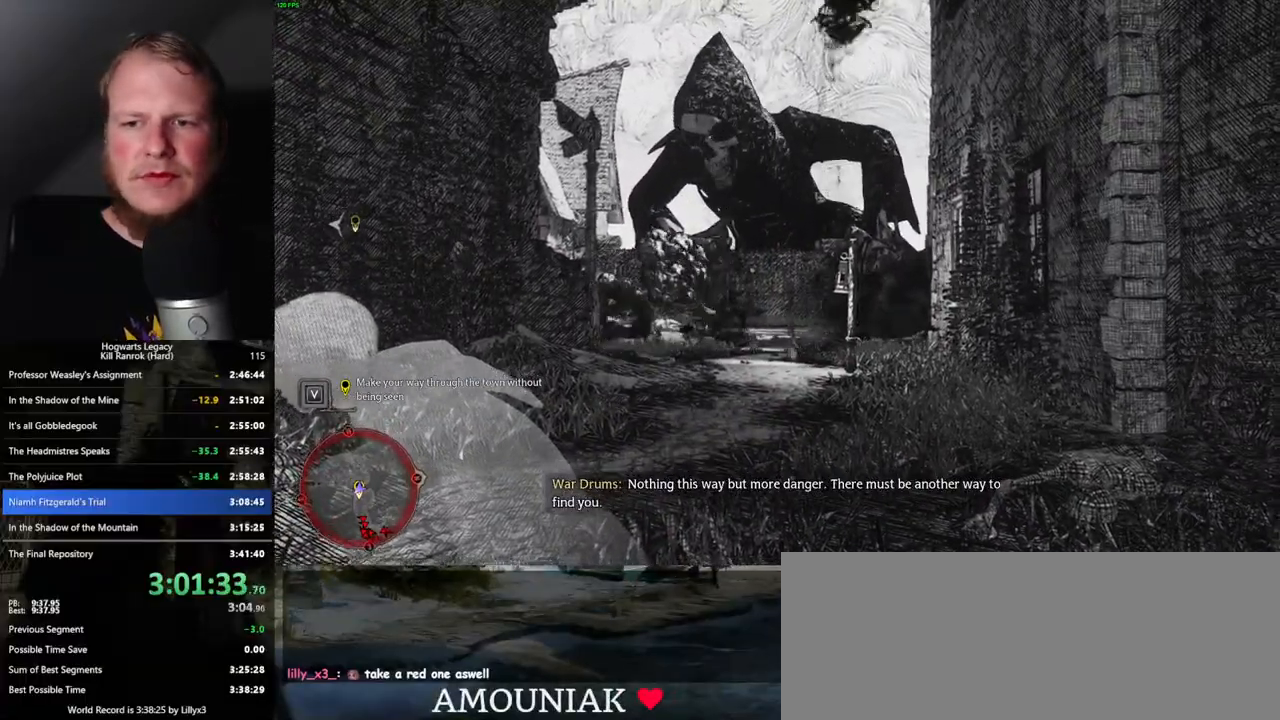
{"keys": [], "mouse": [], "events": []}
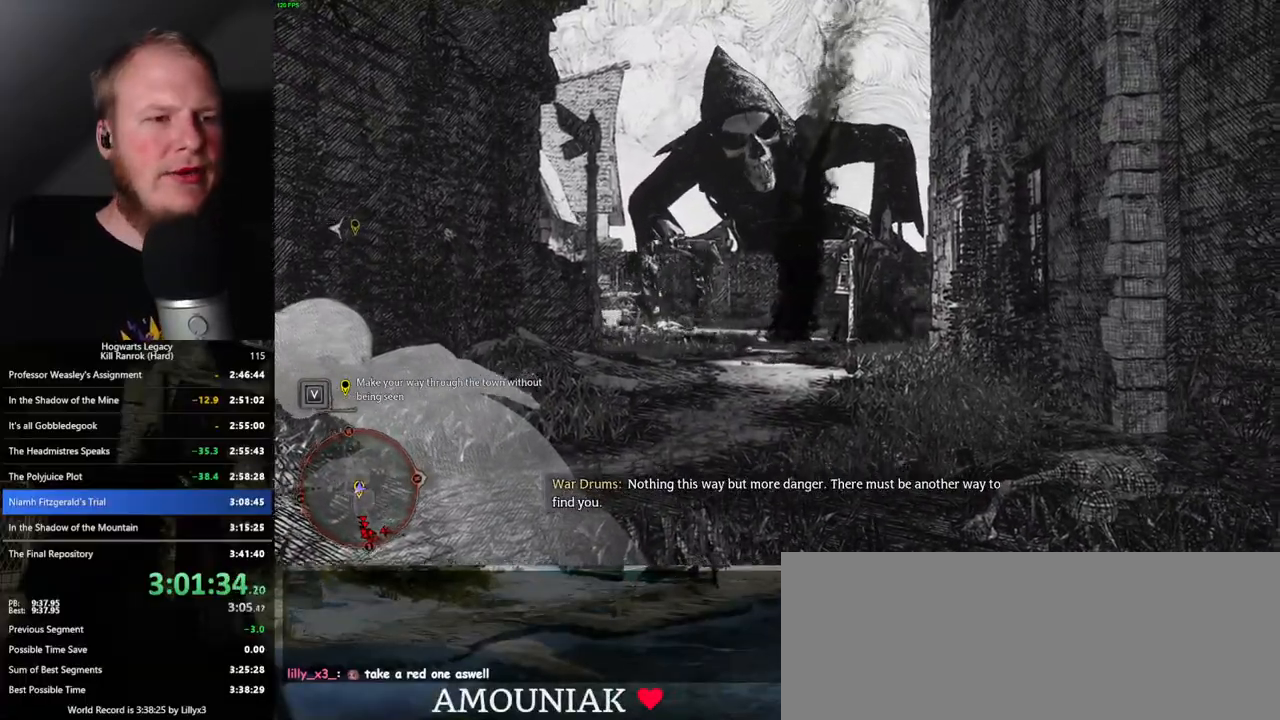
{"keys": [], "mouse": [], "events": []}
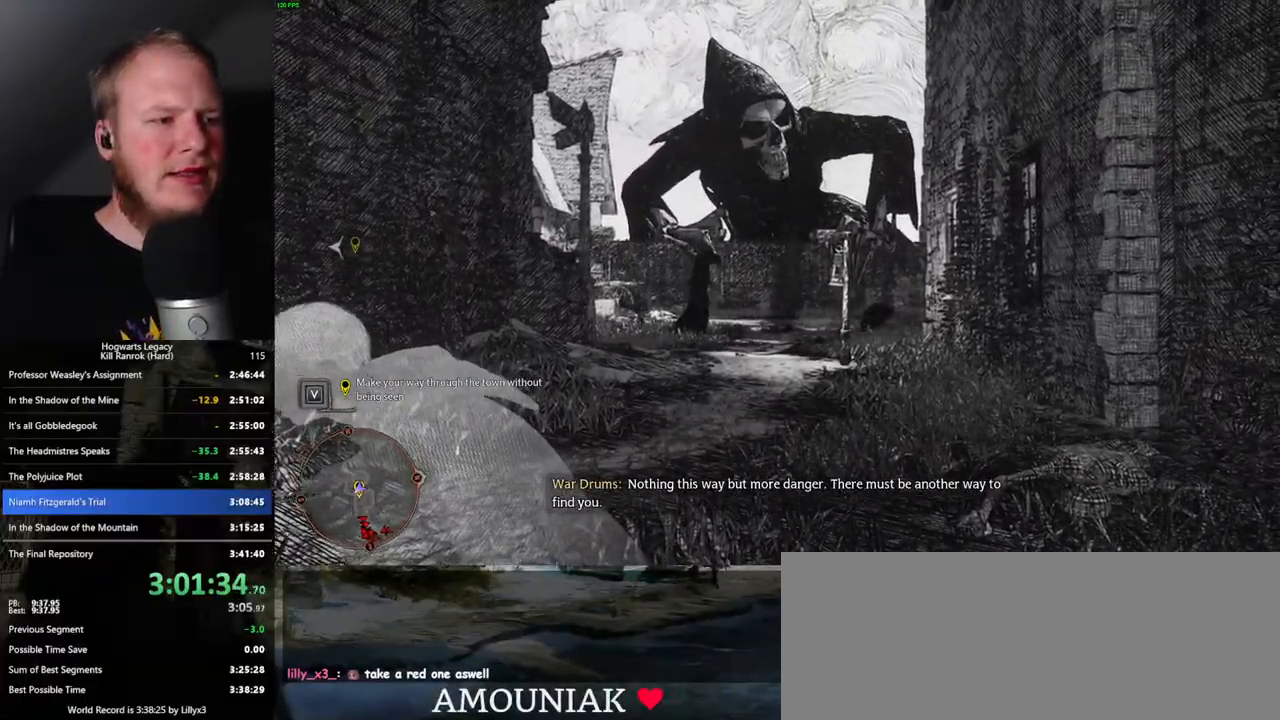
{"keys": [], "mouse": [], "events": []}
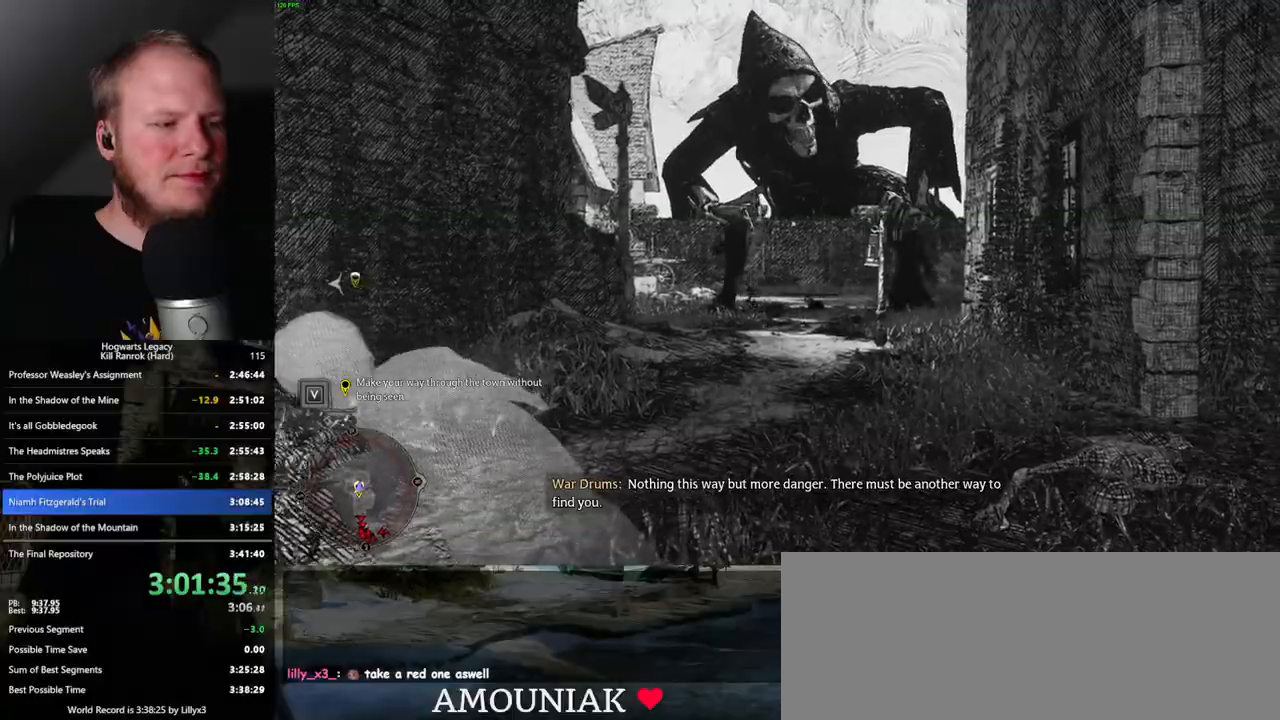
{"keys": [], "mouse": [], "events": []}
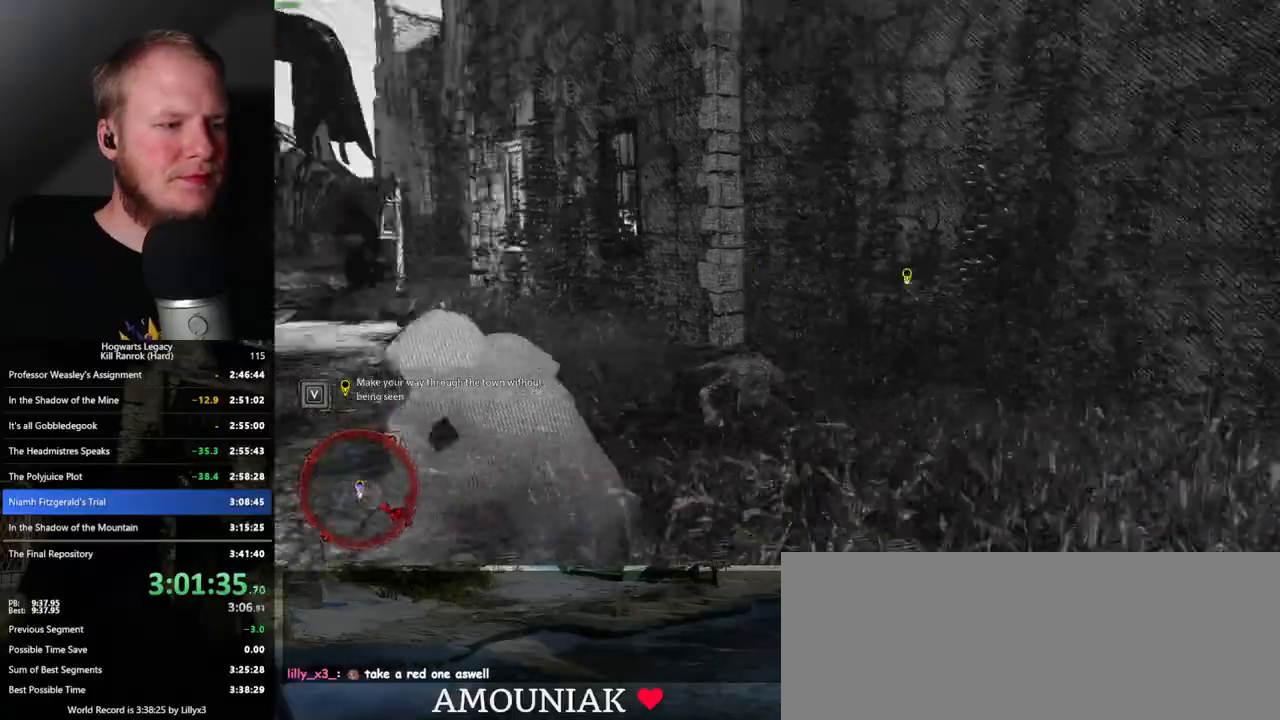
{"keys": ["w"], "mouse": [], "events": [[233, "d", "down"], [267, "w", "down"], [367, "d", "up"]]}
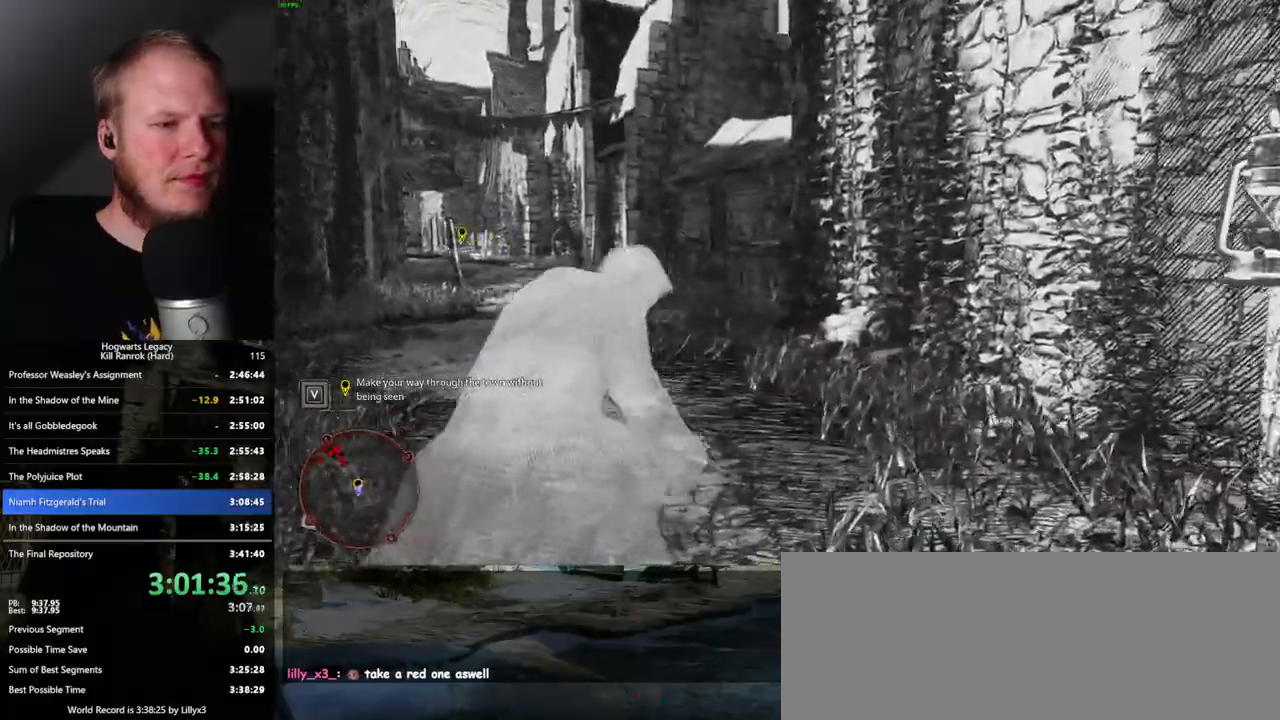
{"keys": ["shift_l", "w"], "mouse": [], "events": [[117, "space", "down"], [483, "space", "up"], [500, "shift_l", "down"]]}
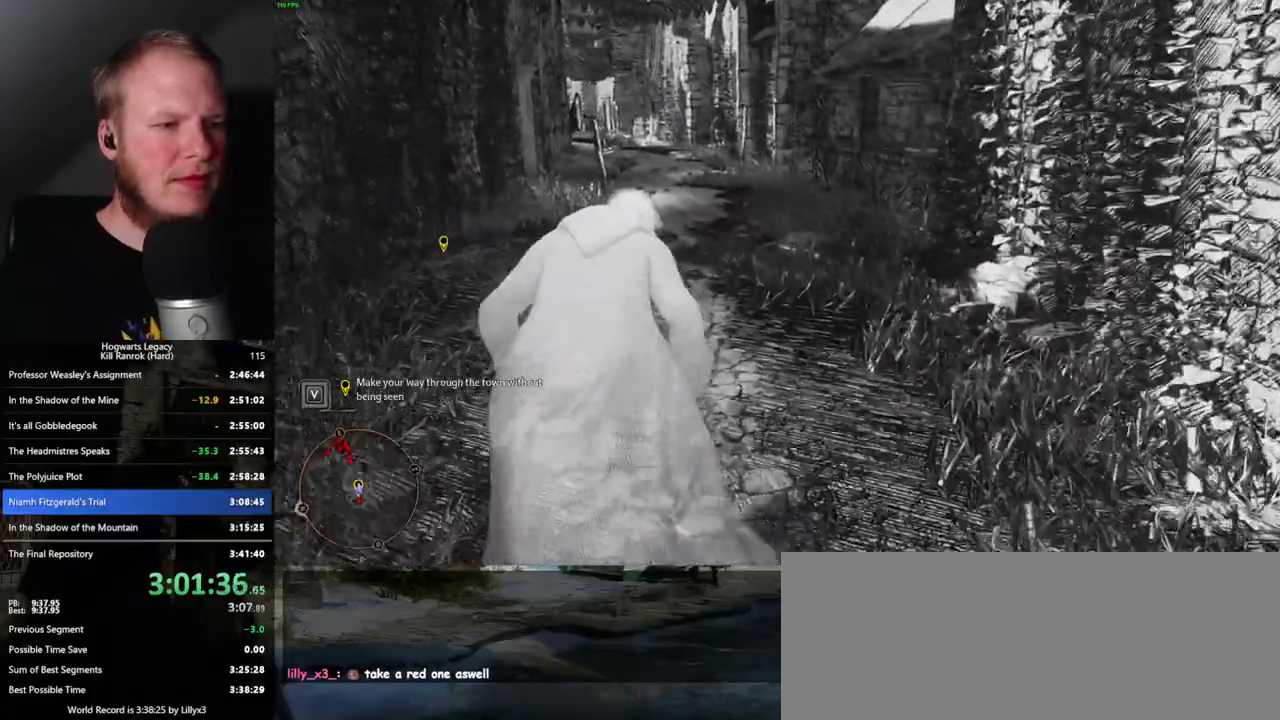
{"keys": ["w"], "mouse": [], "events": [[117, "shift_l", "up"]]}
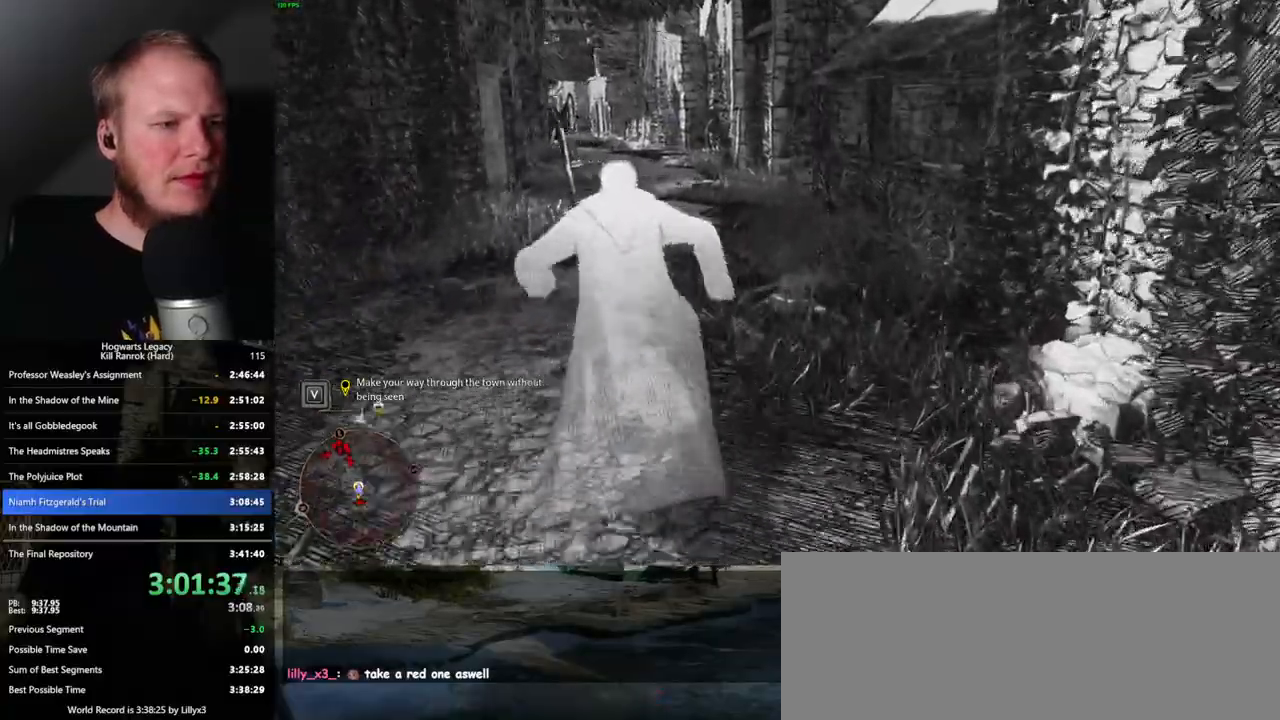
{"keys": ["w"], "mouse": [], "events": []}
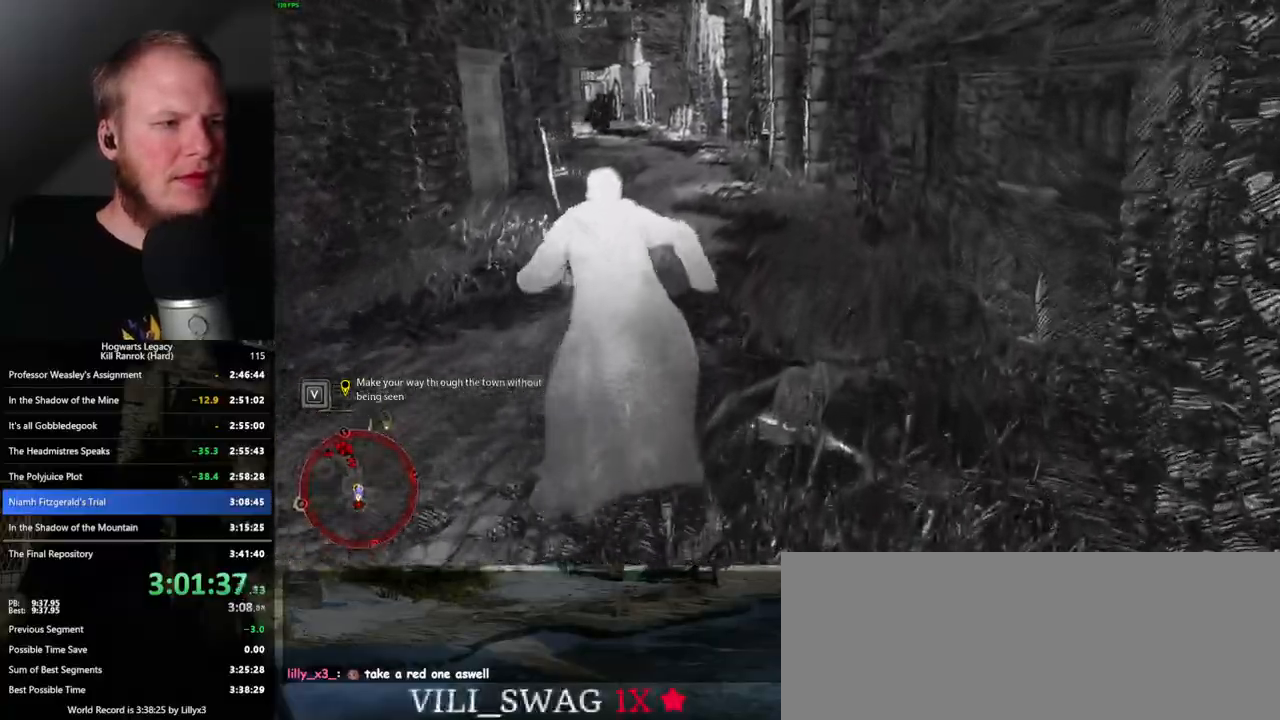
{"keys": ["d", "w"], "mouse": [], "events": [[450, "d", "down"]]}
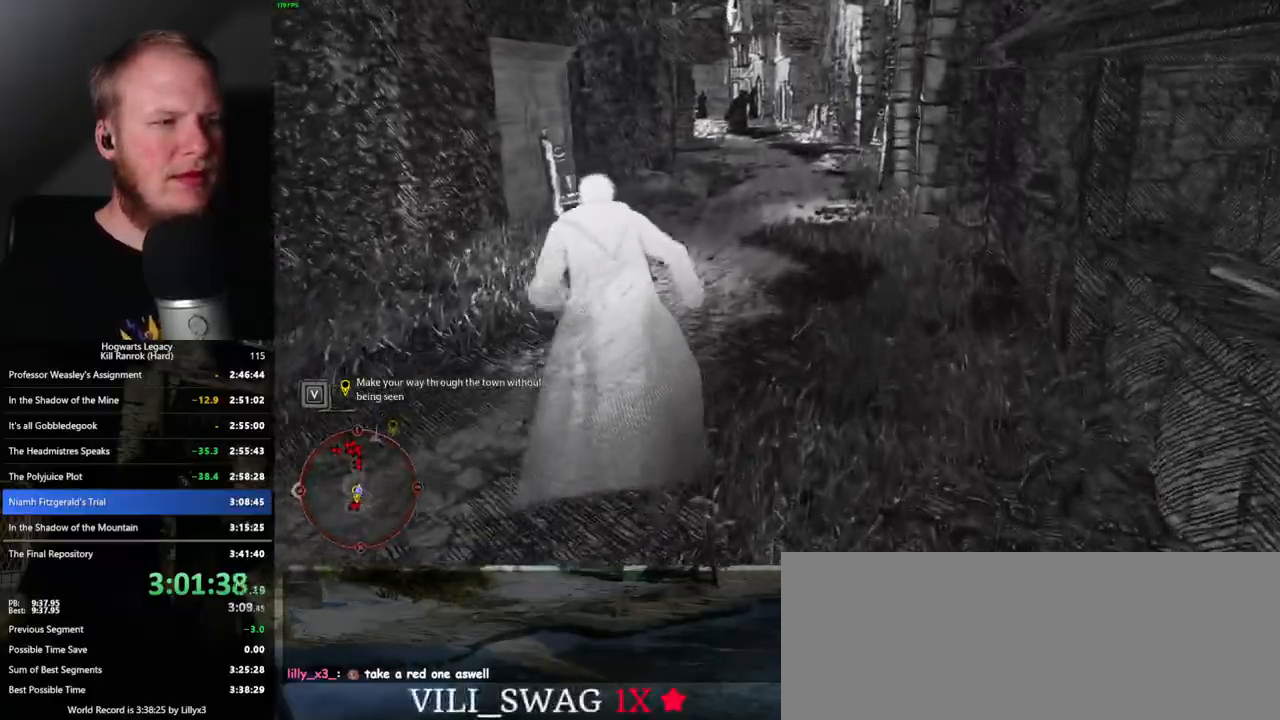
{"keys": ["w"], "mouse": [], "events": [[217, "d", "up"]]}
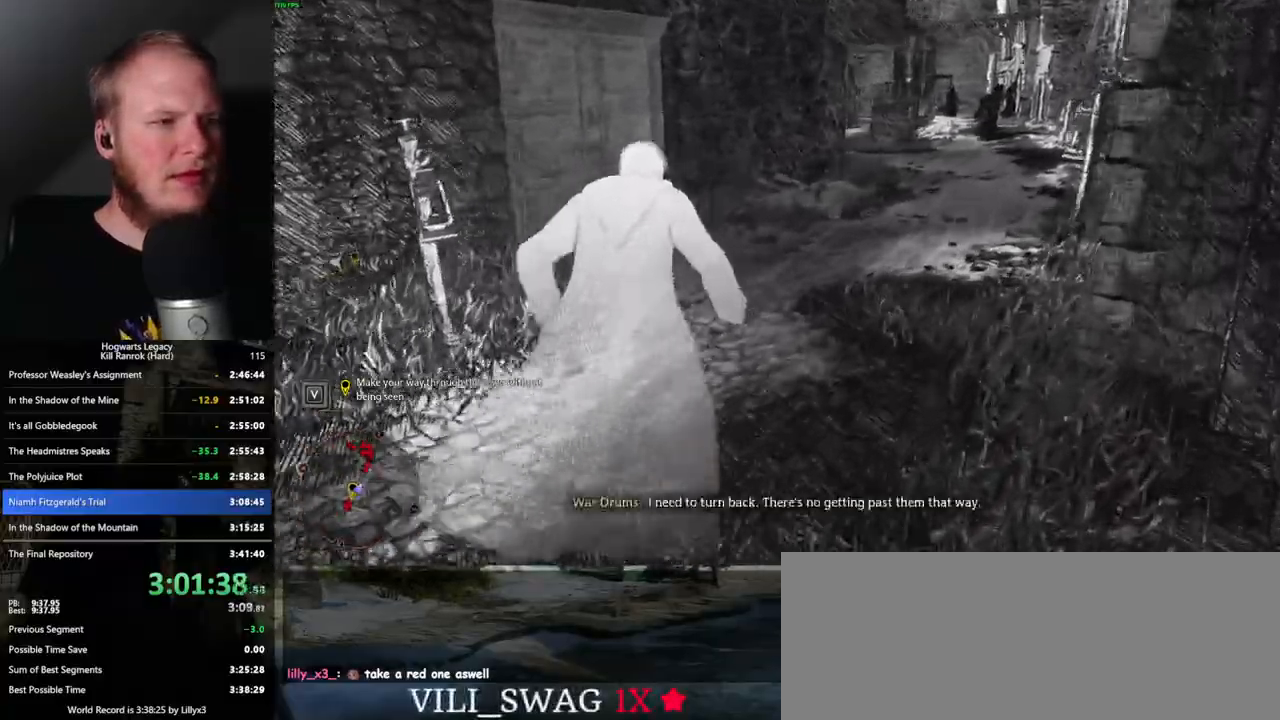
{"keys": ["w"], "mouse": [], "events": []}
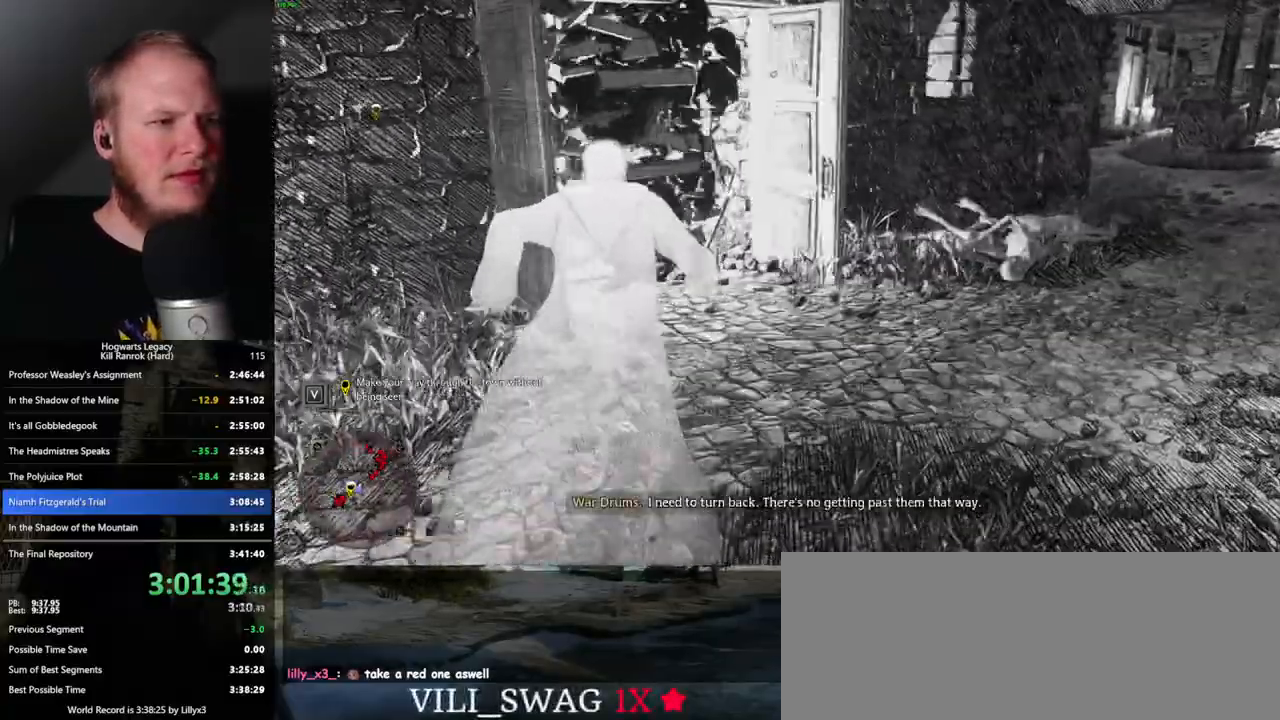
{"keys": ["space", "w"], "mouse": [], "events": [[83, "space", "down"]]}
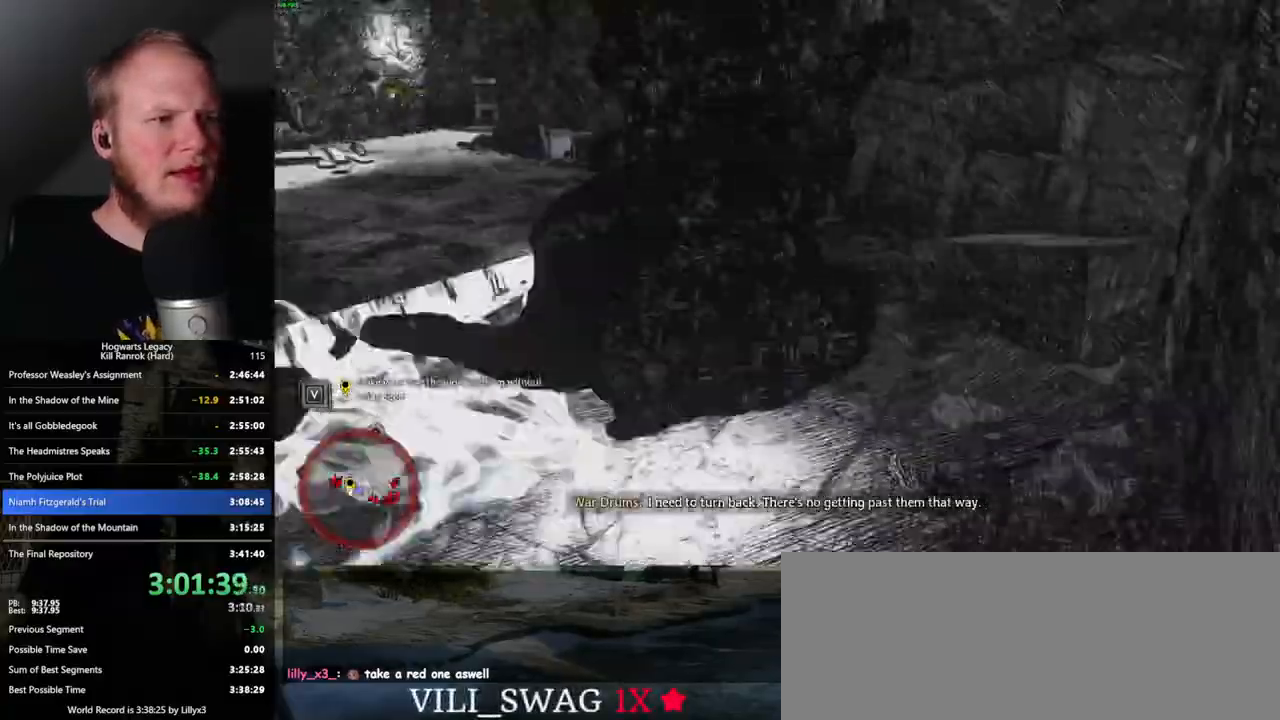
{"keys": ["w"], "mouse": [], "events": [[200, "space", "up"]]}
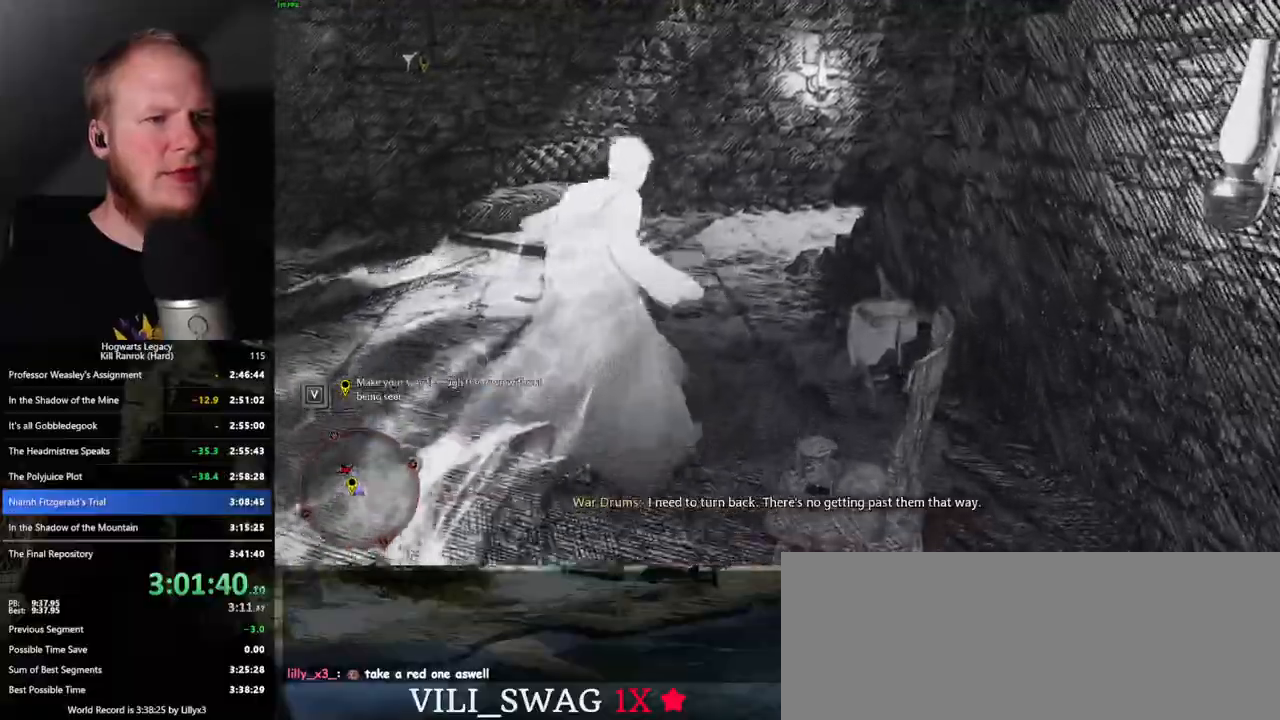
{"keys": ["space", "w"], "mouse": [], "events": [[17, "space", "down"]]}
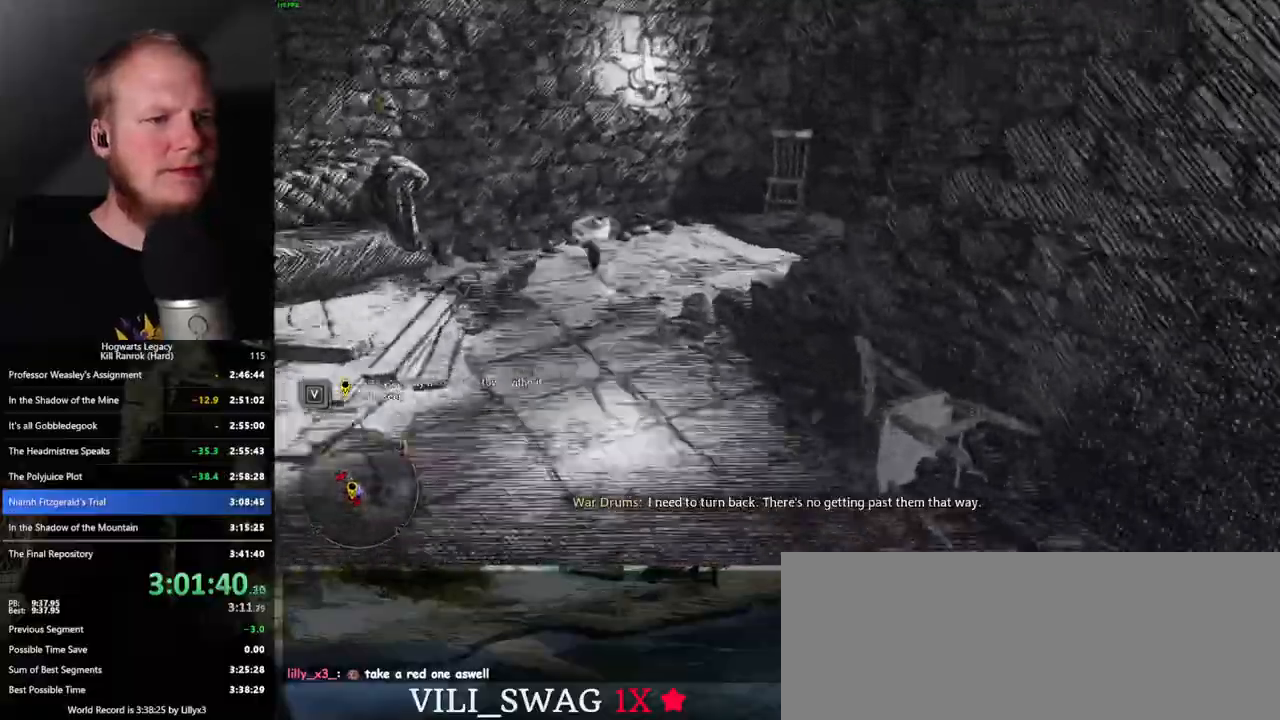
{"keys": ["w"], "mouse": [], "events": [[283, "space", "up"]]}
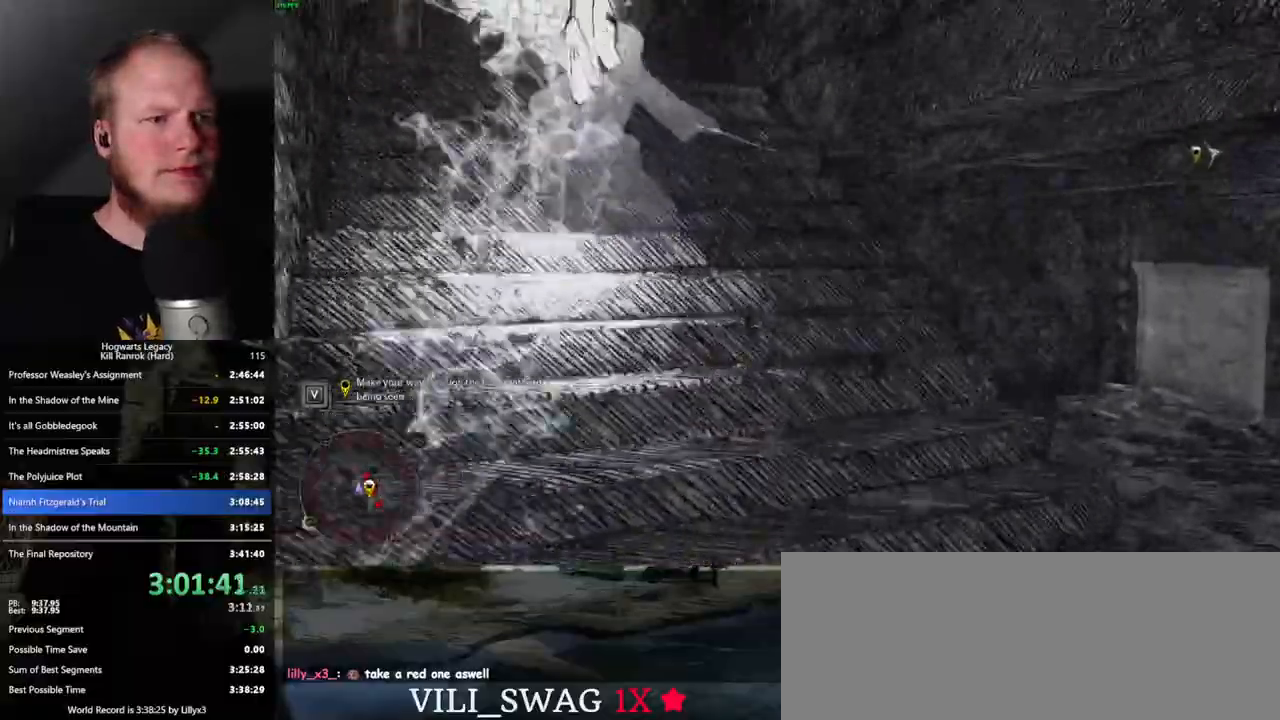
{"keys": ["space", "w"], "mouse": [], "events": [[183, "space", "down"]]}
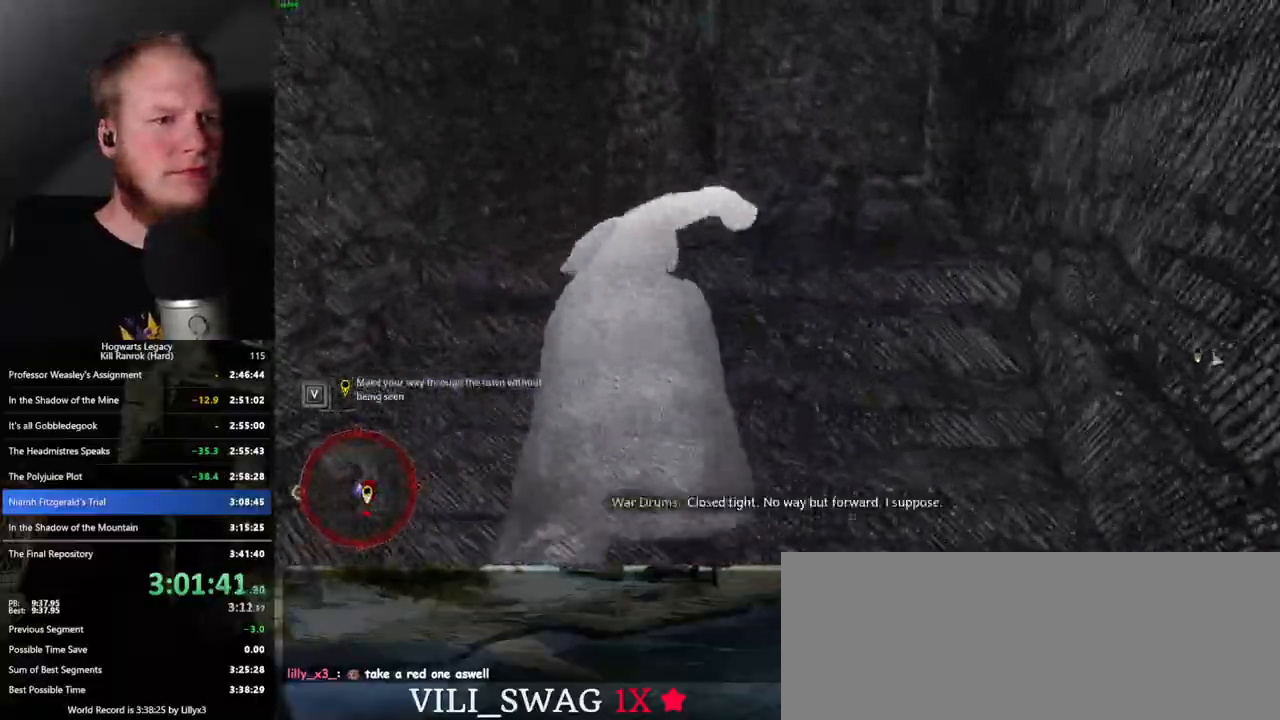
{"keys": ["w"], "mouse": [], "events": [[250, "space", "up"]]}